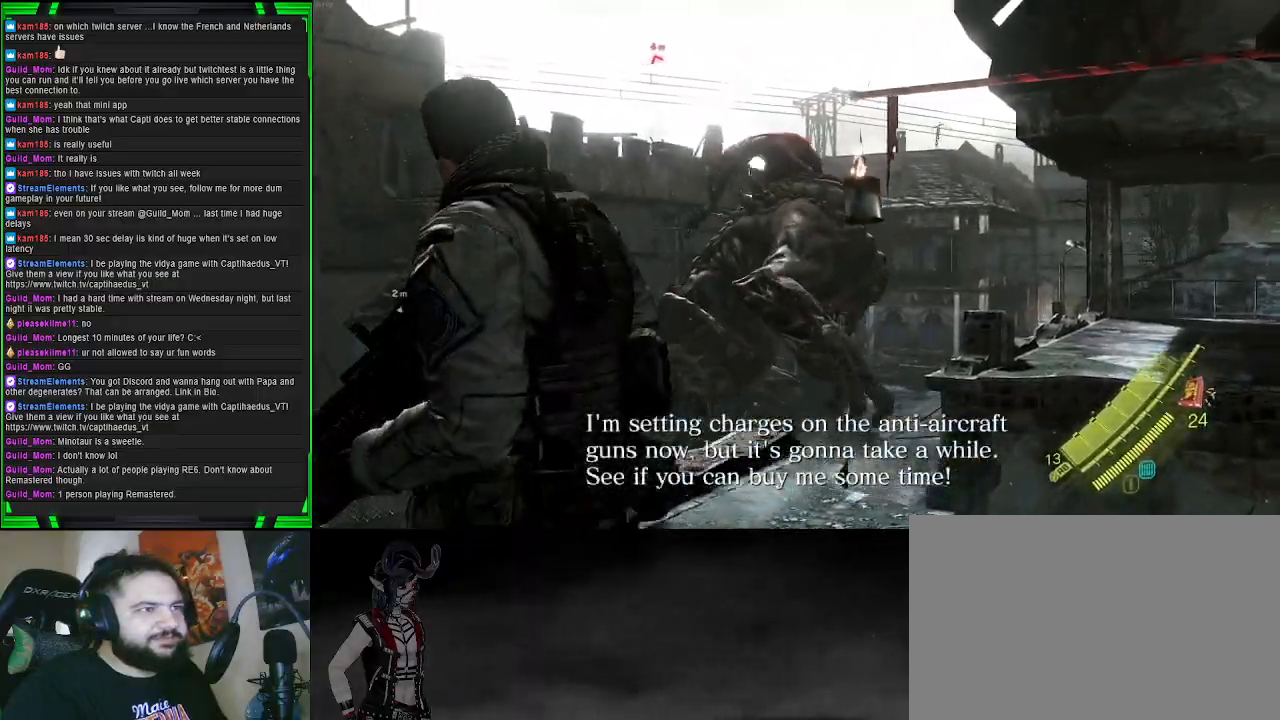
Gameplay with a controller (PlayStation layout); each line is a JSON object with the inputs held at the frame after it. "events" lists button and stick changes between this image and that frame as [ms after this image, input, new state], when the widget could be followed in between. Not read: L3.
{"buttons": [], "left_stick": "center", "right_stick": "center", "events": [[50, "left_stick", "down-right"], [133, "right_stick", "right"], [383, "right_stick", "center"], [450, "left_stick", "center"]]}
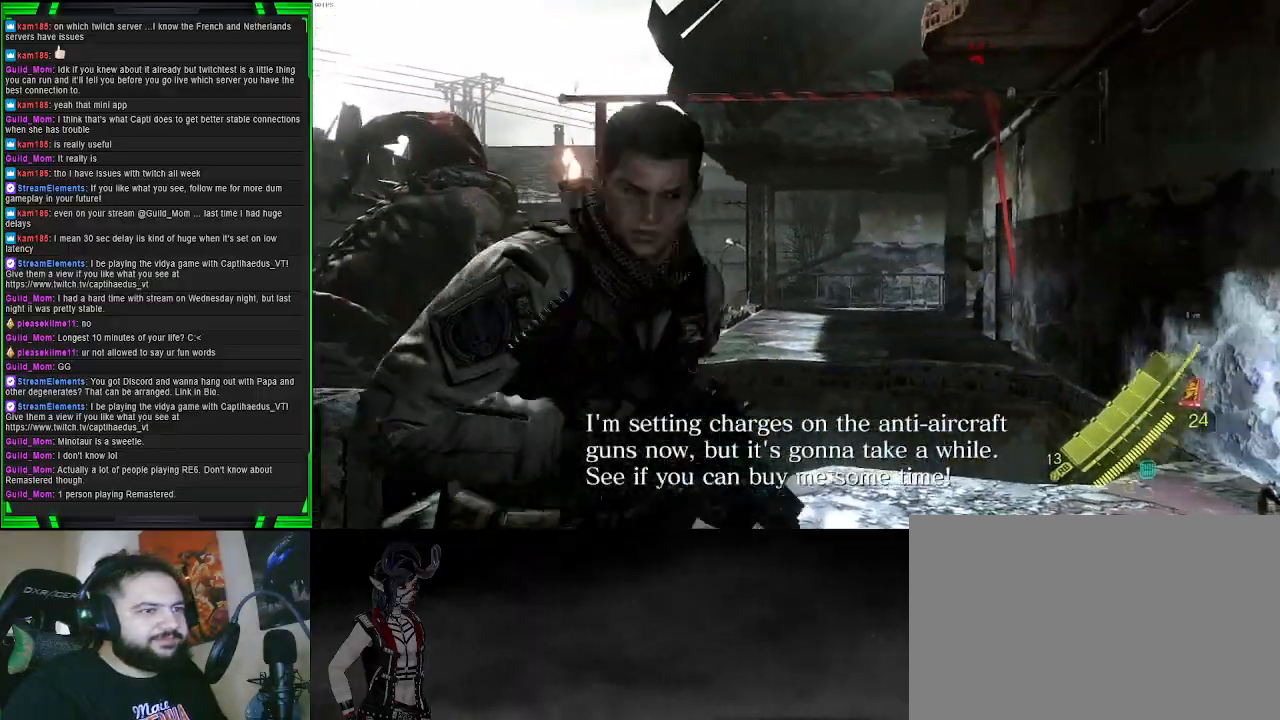
{"buttons": [], "left_stick": "up", "right_stick": "down-right", "events": [[83, "left_stick", "up-right"], [100, "right_stick", "down-left"], [217, "right_stick", "down-right"], [417, "left_stick", "up"]]}
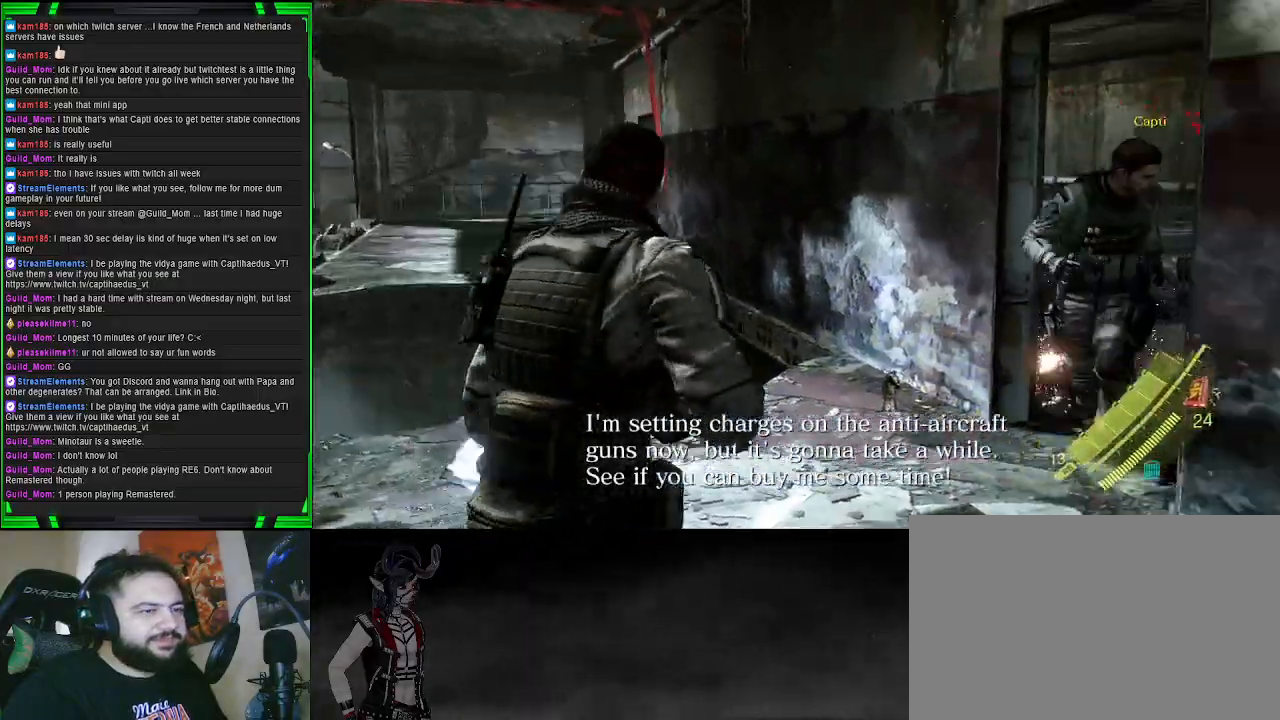
{"buttons": [], "left_stick": "up-left", "right_stick": "right", "events": [[67, "left_stick", "up-left"], [233, "right_stick", "right"]]}
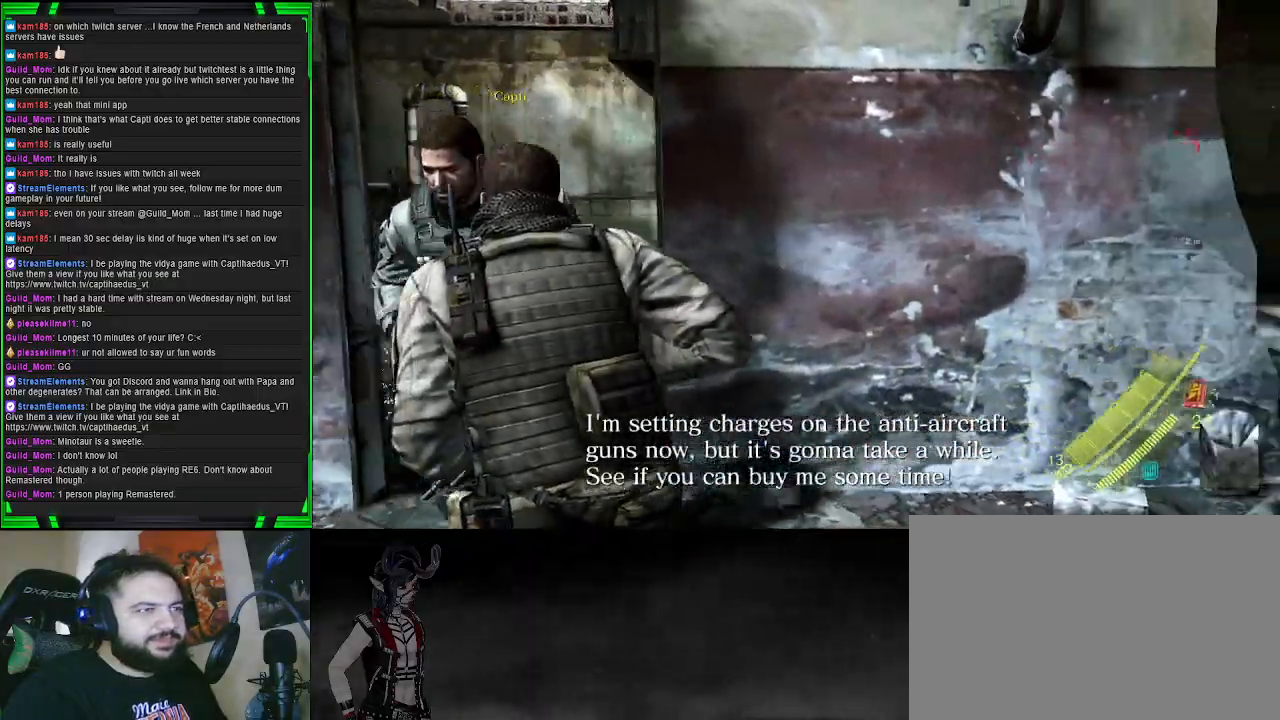
{"buttons": [], "left_stick": "center", "right_stick": "center", "events": [[50, "left_stick", "left"], [250, "left_stick", "center"], [433, "right_stick", "center"]]}
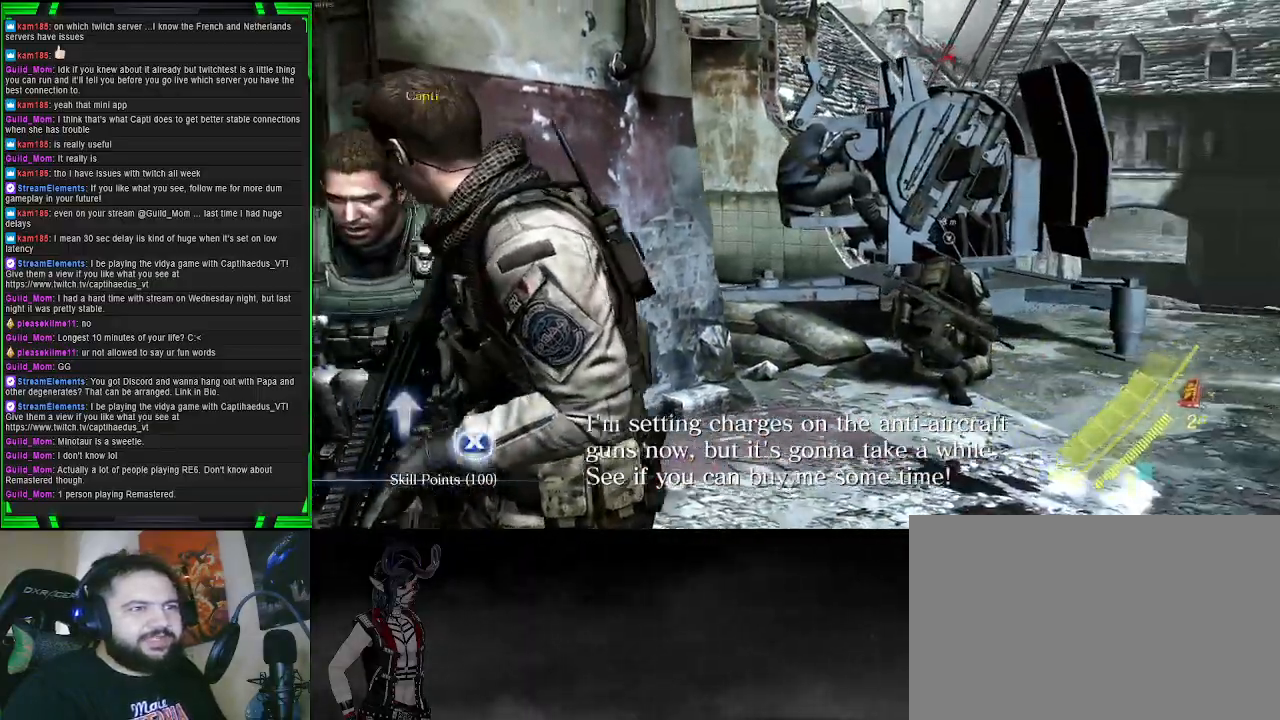
{"buttons": [], "left_stick": "center", "right_stick": "left", "events": [[150, "left_stick", "up-left"], [267, "left_stick", "center"], [367, "right_stick", "left"]]}
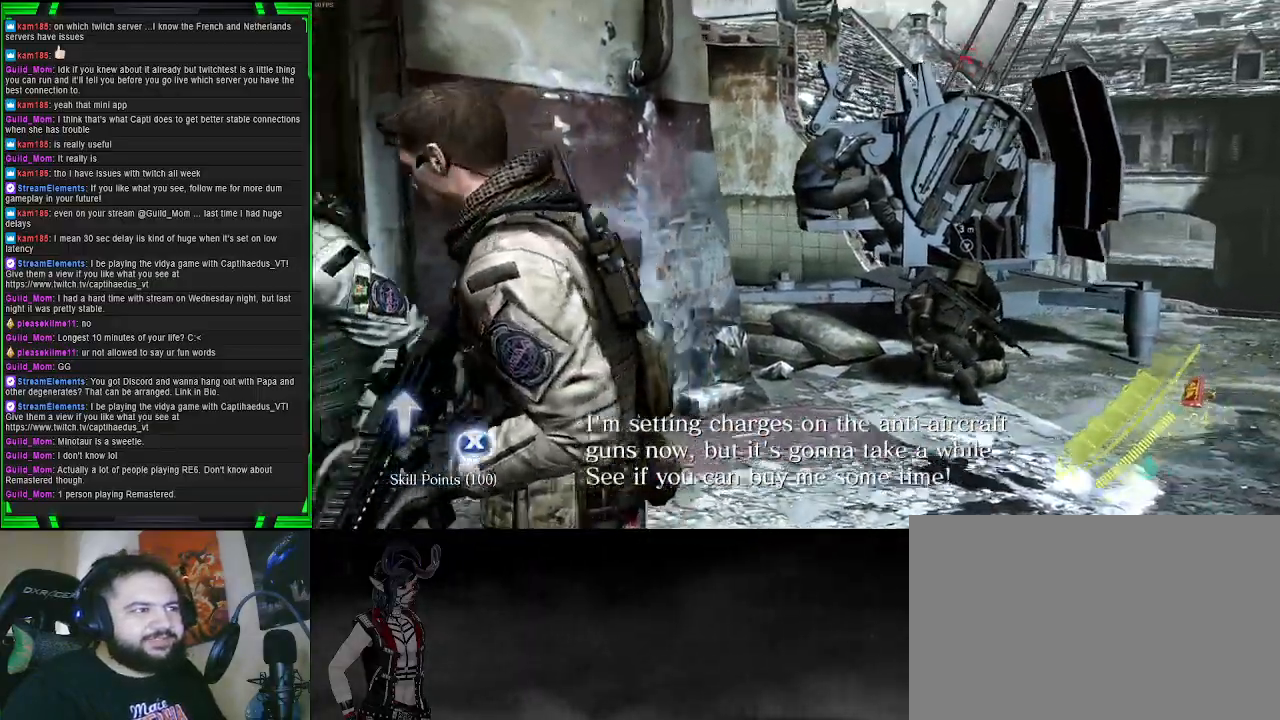
{"buttons": [], "left_stick": "up", "right_stick": "center", "events": [[33, "right_stick", "center"], [100, "SQUARE", "down"], [200, "SQUARE", "up"], [217, "left_stick", "up"]]}
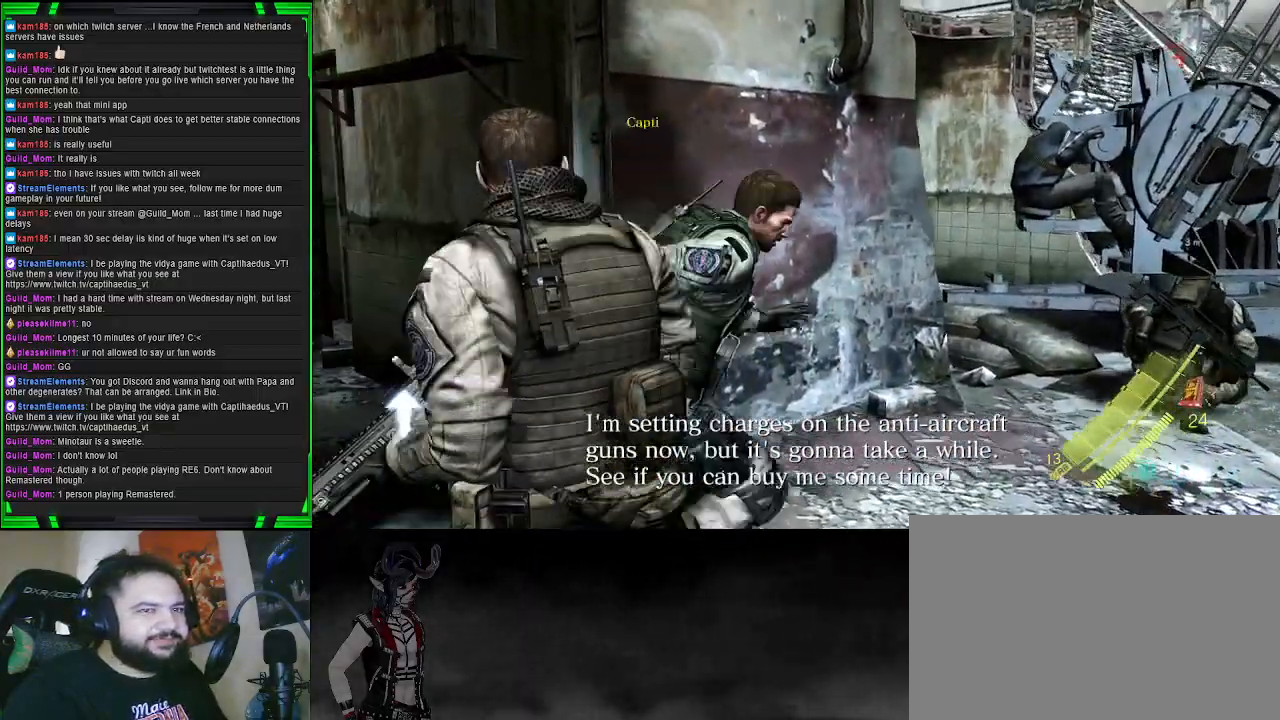
{"buttons": [], "left_stick": "up", "right_stick": "left", "events": [[133, "right_stick", "left"]]}
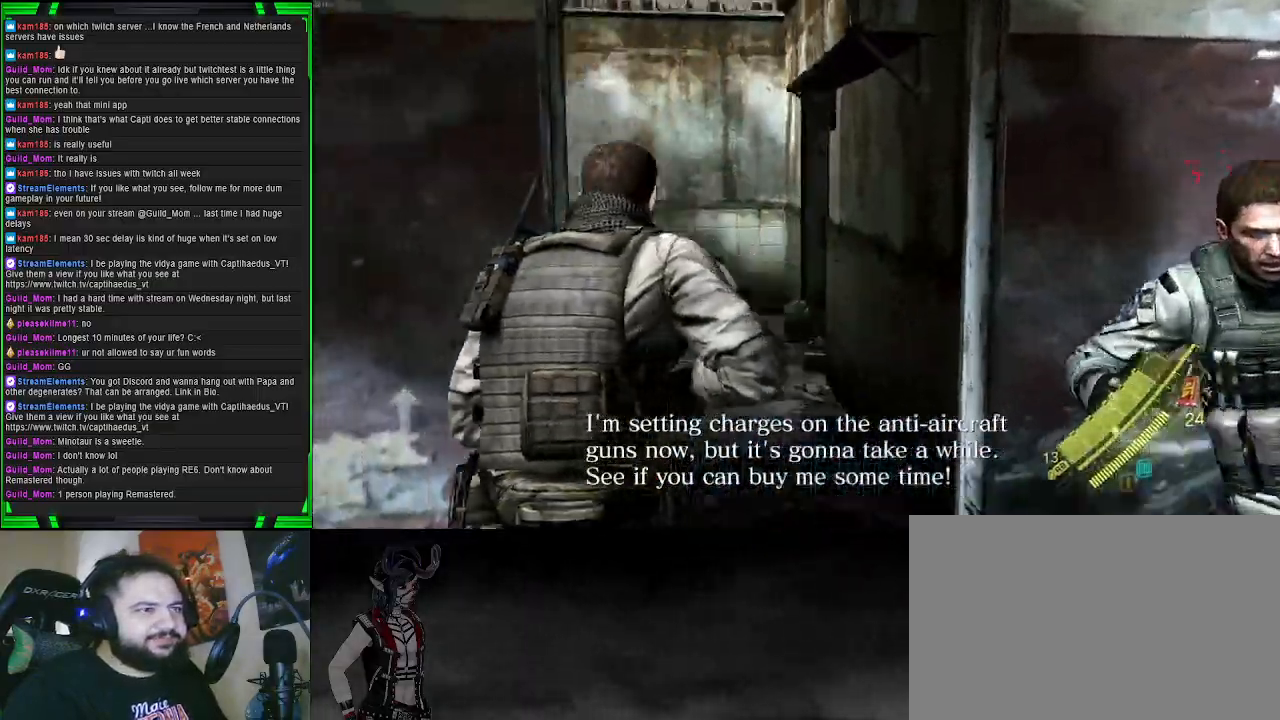
{"buttons": [], "left_stick": "up-right", "right_stick": "left", "events": [[33, "left_stick", "up-right"], [33, "right_stick", "center"], [250, "right_stick", "left"]]}
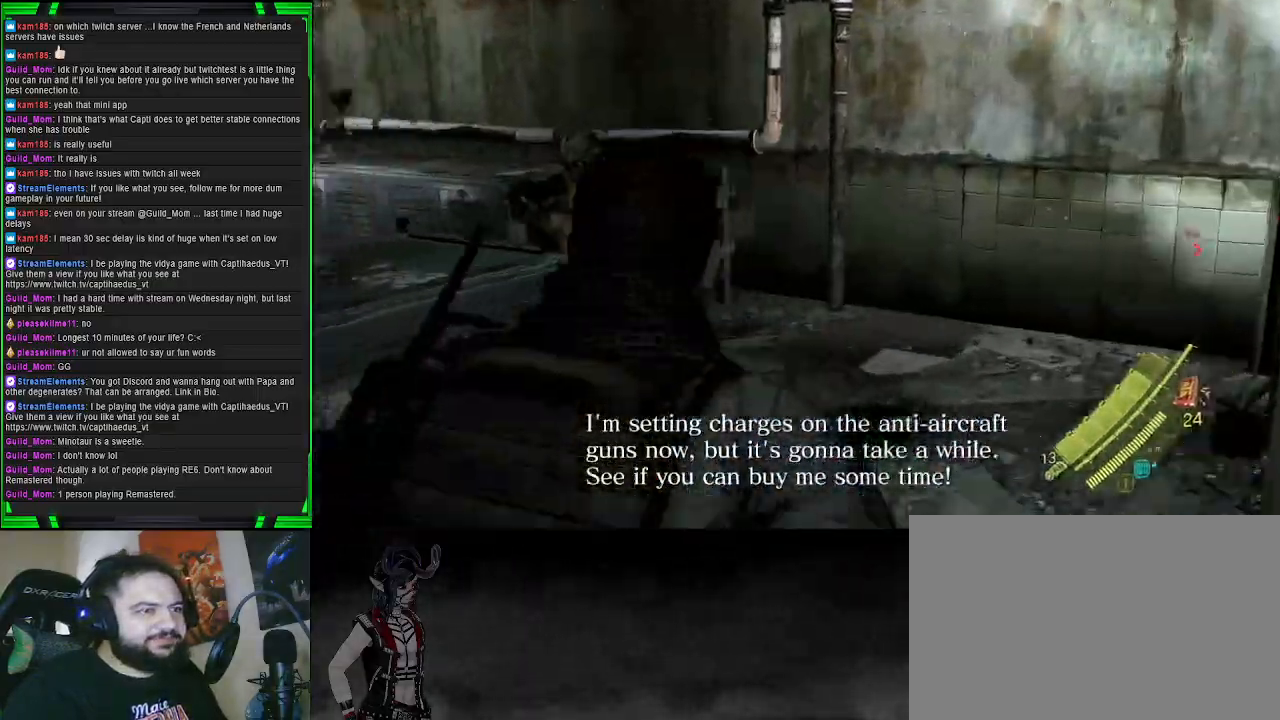
{"buttons": [], "left_stick": "center", "right_stick": "center", "events": [[200, "right_stick", "center"], [383, "right_stick", "left"], [483, "left_stick", "center"], [483, "right_stick", "center"]]}
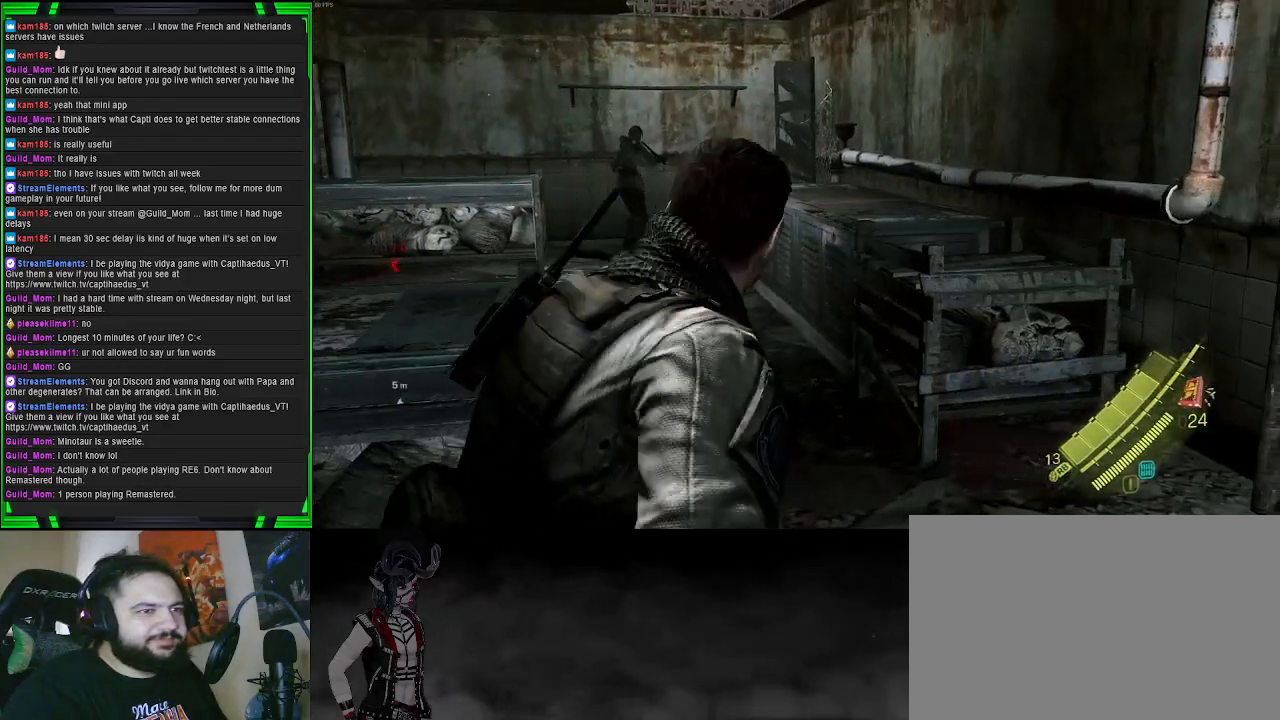
{"buttons": ["L2"], "left_stick": "down", "right_stick": "right", "events": [[67, "left_stick", "down-left"], [67, "right_stick", "left"], [317, "L2", "down"], [367, "left_stick", "down"], [383, "right_stick", "center"], [450, "right_stick", "right"]]}
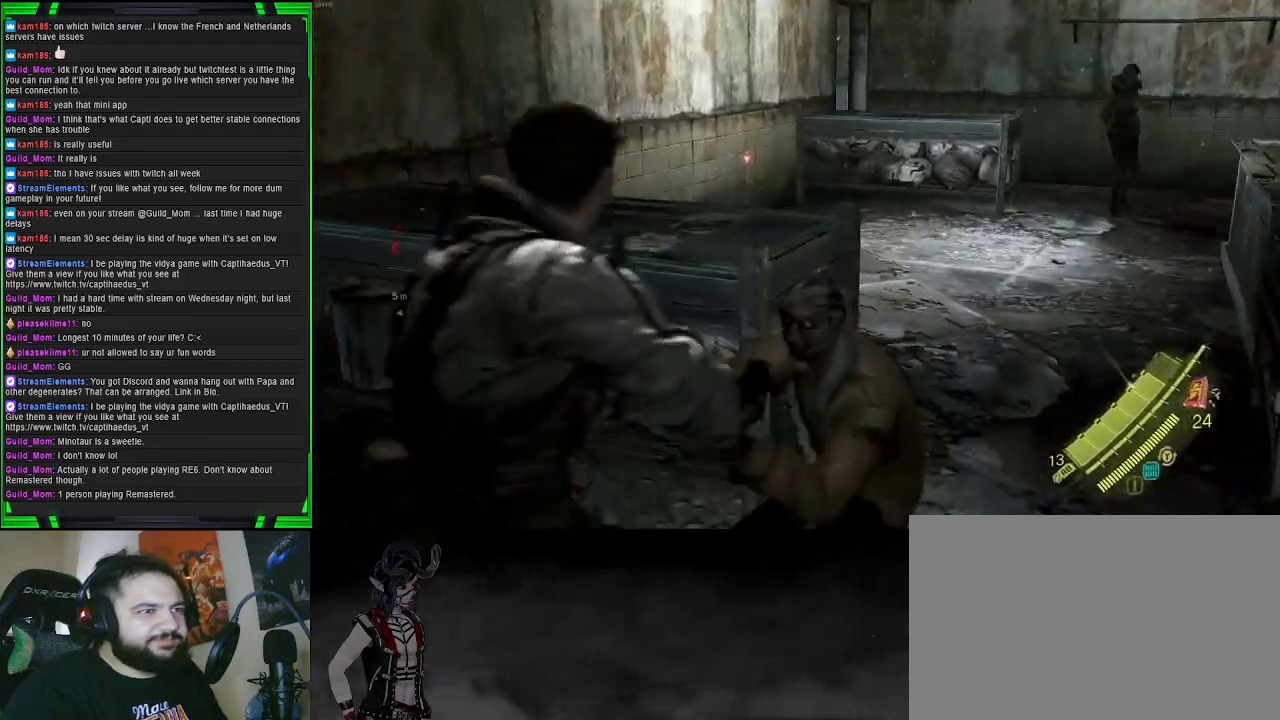
{"buttons": ["L2", "R2"], "left_stick": "up-right", "right_stick": "right", "events": [[117, "left_stick", "down-right"], [333, "R2", "down"], [450, "left_stick", "up-right"]]}
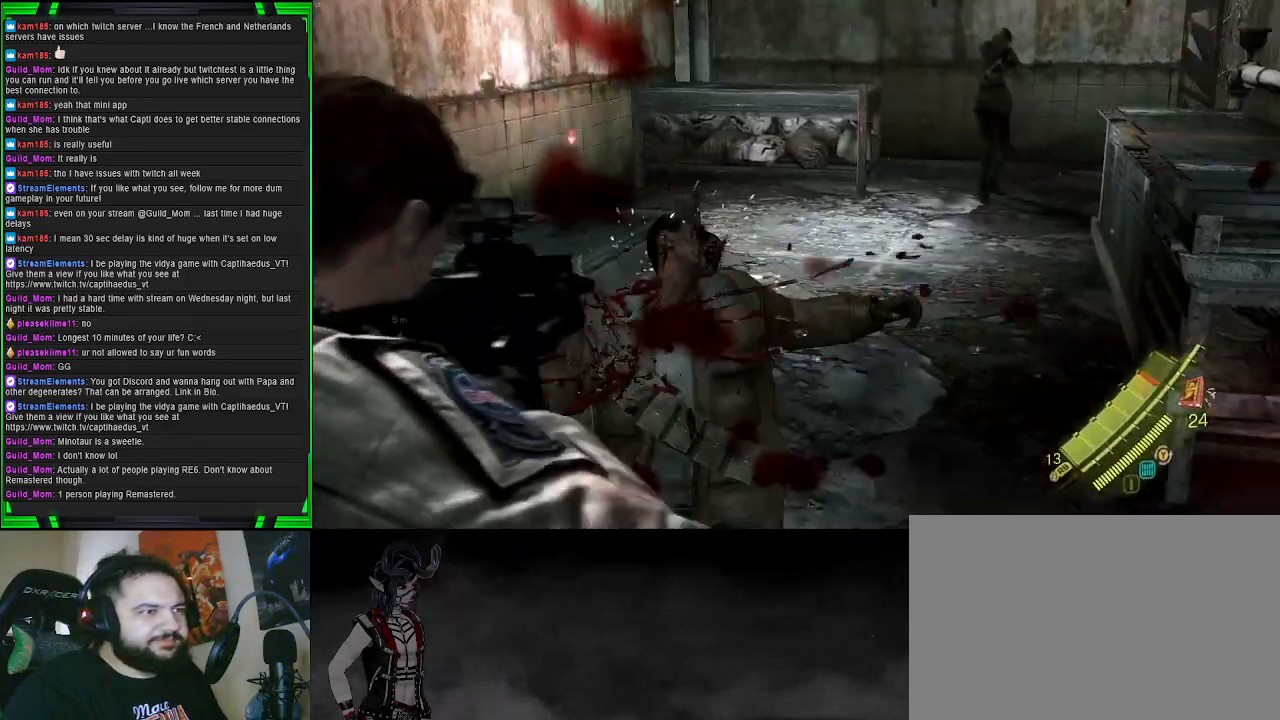
{"buttons": ["L2"], "left_stick": "down-left", "right_stick": "down-right", "events": [[33, "R2", "up"], [50, "right_stick", "center"], [67, "left_stick", "up"], [200, "left_stick", "up-left"], [433, "left_stick", "down-left"], [450, "right_stick", "down-right"]]}
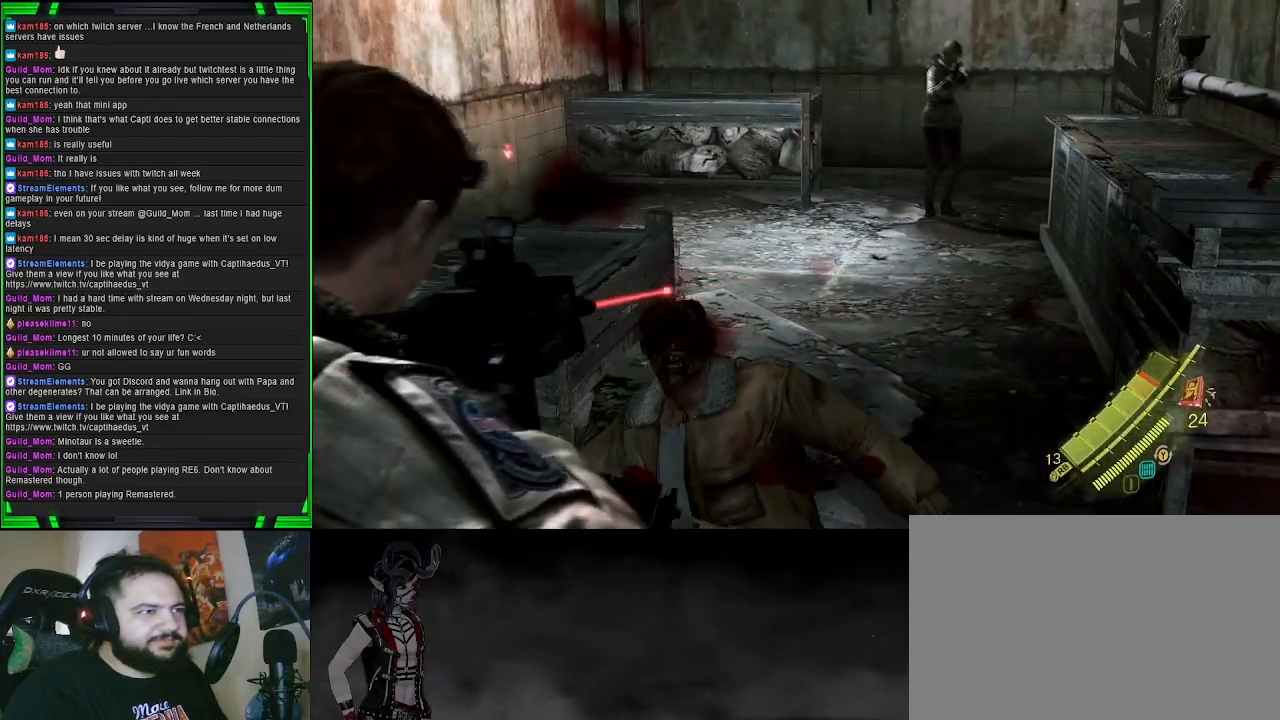
{"buttons": [], "left_stick": "up", "right_stick": "center", "events": [[17, "R2", "down"], [50, "left_stick", "down-right"], [67, "right_stick", "center"], [167, "R2", "up"], [200, "left_stick", "up-right"], [317, "left_stick", "up"], [333, "L2", "up"]]}
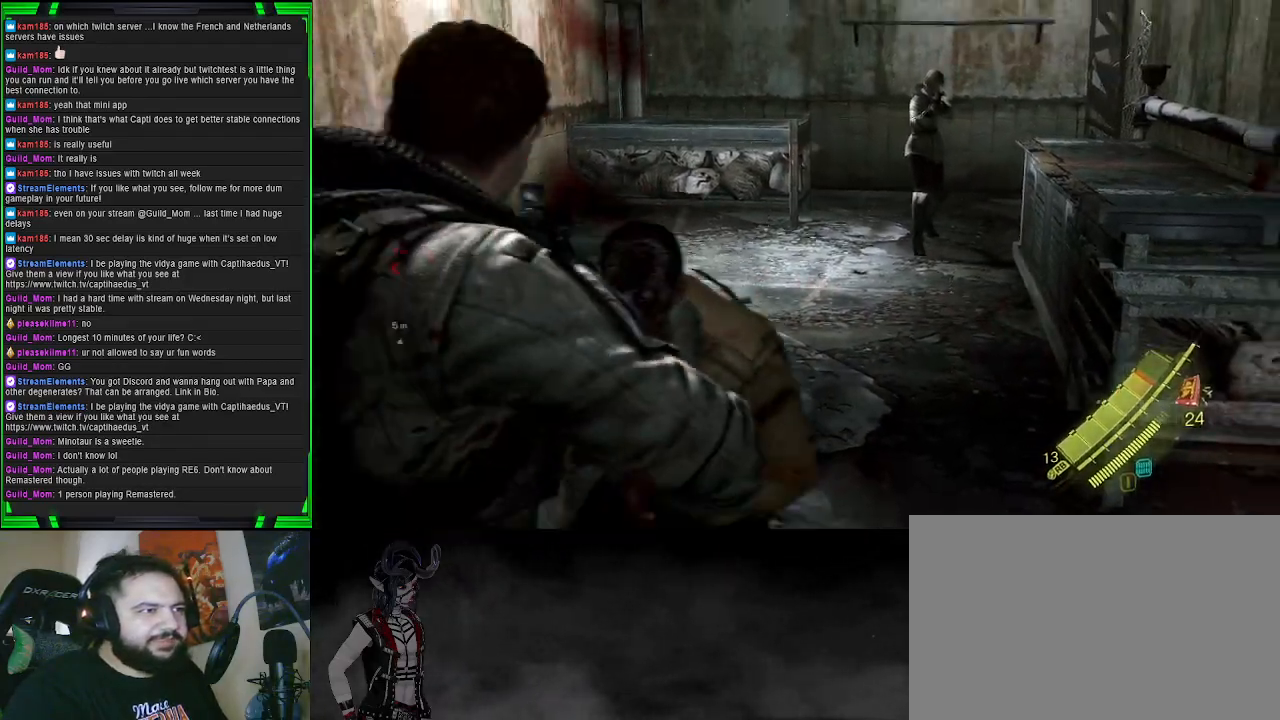
{"buttons": [], "left_stick": "up", "right_stick": "center", "events": [[167, "R2", "down"], [317, "R2", "up"]]}
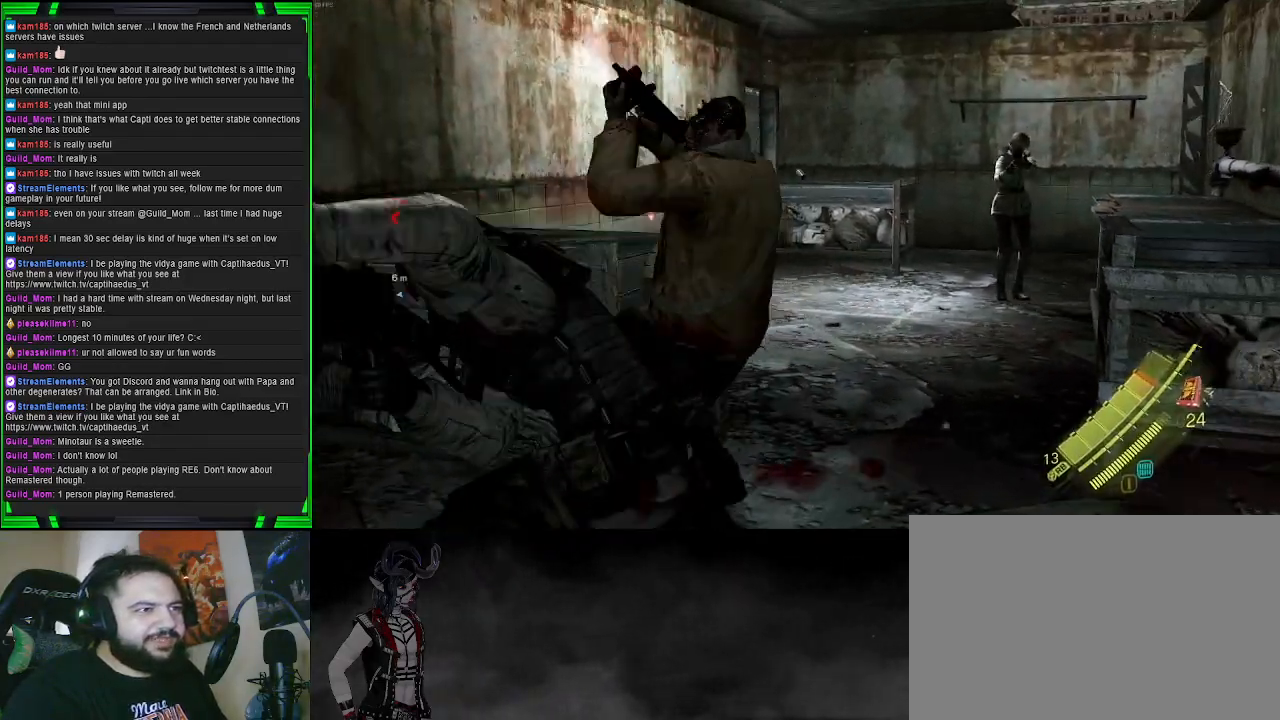
{"buttons": [], "left_stick": "center", "right_stick": "center", "events": [[167, "left_stick", "center"]]}
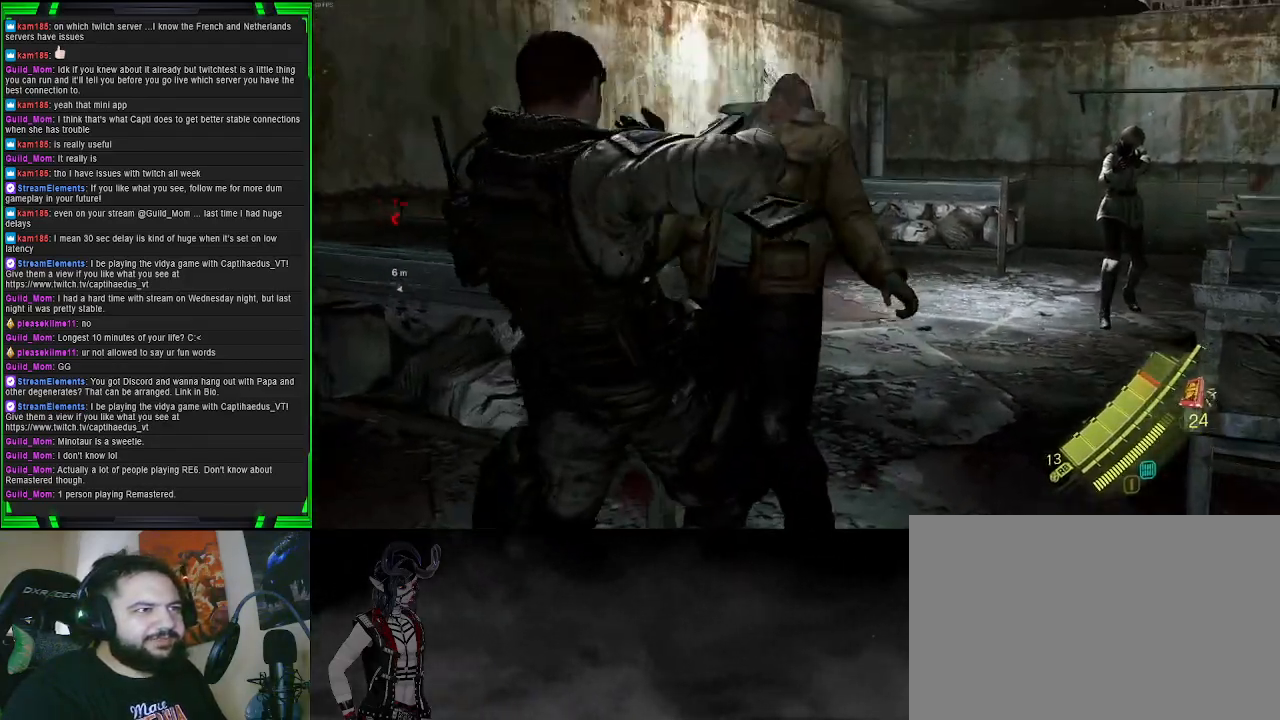
{"buttons": ["L2"], "left_stick": "center", "right_stick": "up", "events": [[117, "right_stick", "right"], [167, "left_stick", "up"], [450, "right_stick", "up"], [467, "left_stick", "center"], [483, "L2", "down"]]}
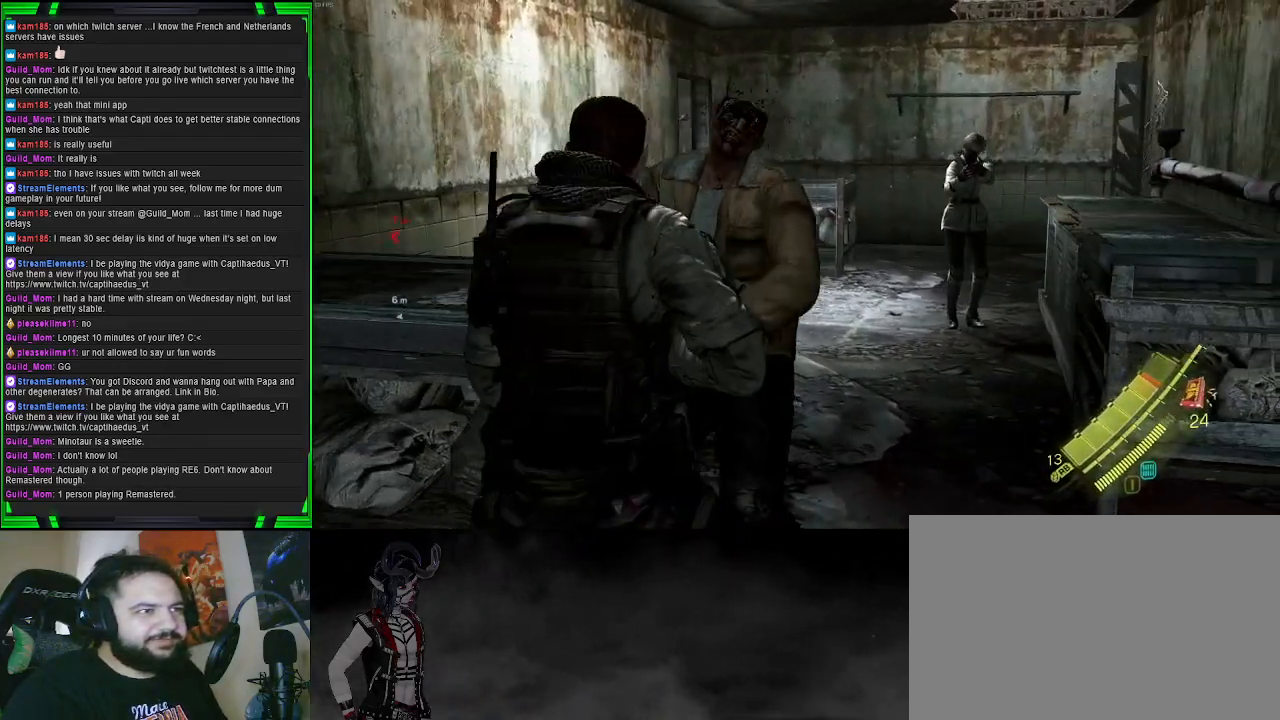
{"buttons": ["L2"], "left_stick": "down-right", "right_stick": "up-right", "events": [[167, "left_stick", "down"], [167, "right_stick", "up-right"], [217, "left_stick", "down-right"]]}
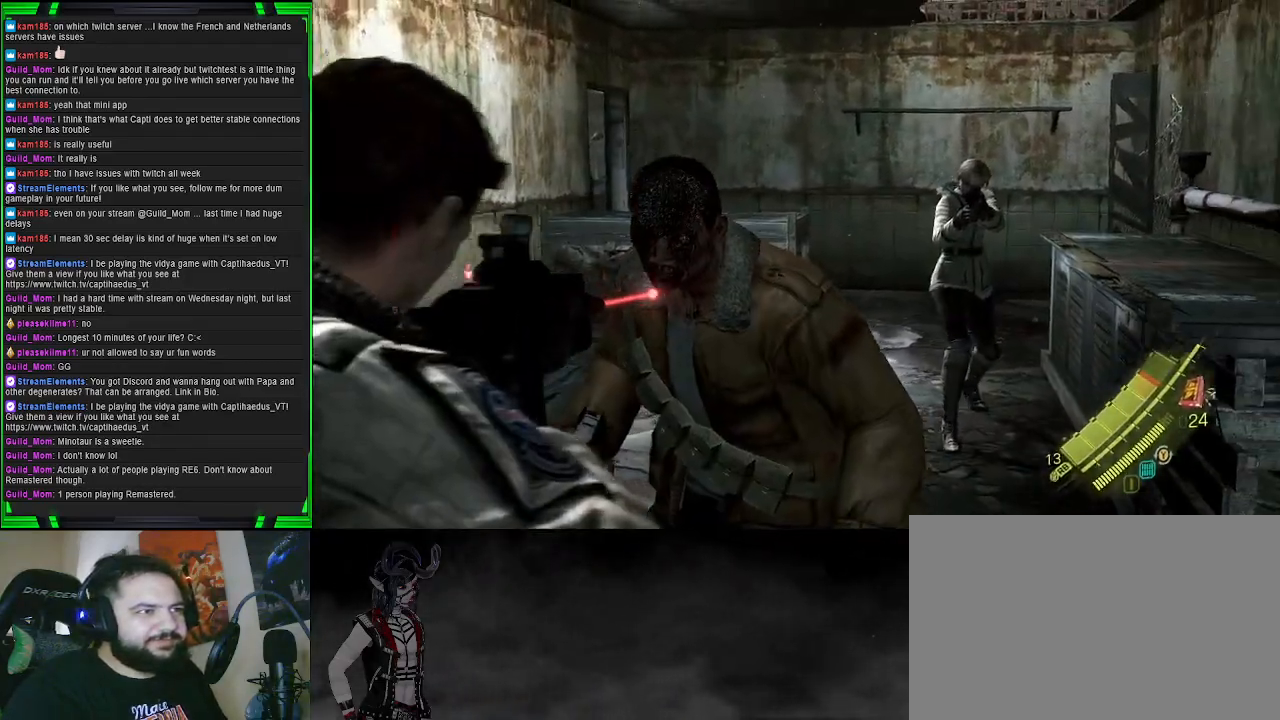
{"buttons": ["L2"], "left_stick": "down-right", "right_stick": "center", "events": [[150, "R2", "down"], [183, "right_stick", "up-left"], [233, "left_stick", "down-left"], [300, "R2", "up"], [300, "right_stick", "down-left"], [417, "right_stick", "center"], [500, "left_stick", "down-right"]]}
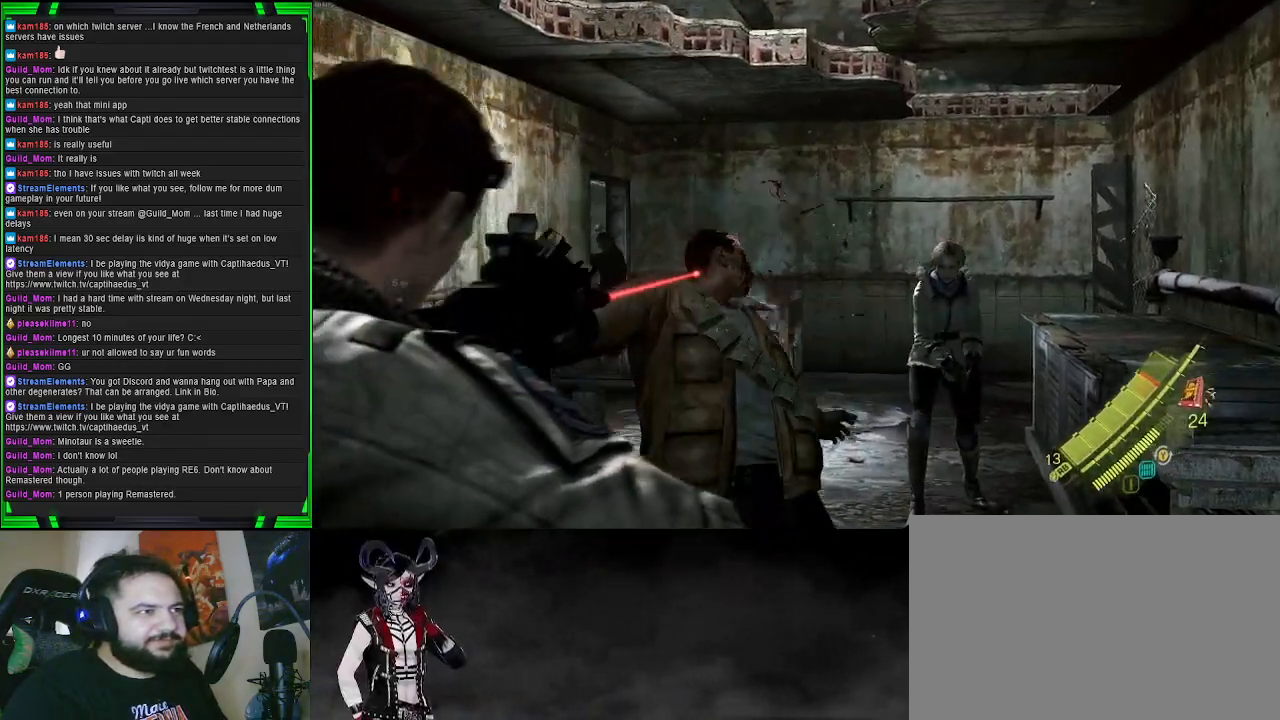
{"buttons": ["L2"], "left_stick": "up", "right_stick": "center", "events": [[83, "right_stick", "down-right"], [117, "left_stick", "up-right"], [200, "left_stick", "up"], [300, "right_stick", "right"], [350, "R2", "down"], [417, "right_stick", "center"], [483, "R2", "up"]]}
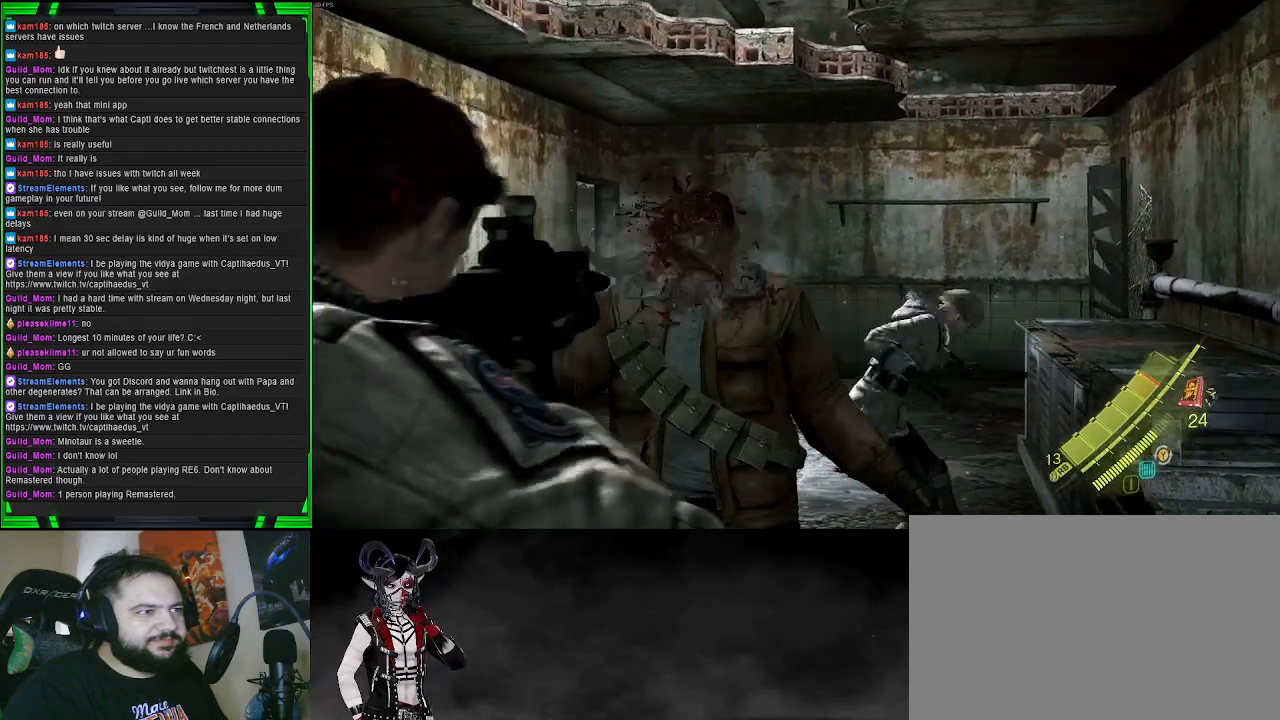
{"buttons": [], "left_stick": "up", "right_stick": "center", "events": [[467, "L2", "up"]]}
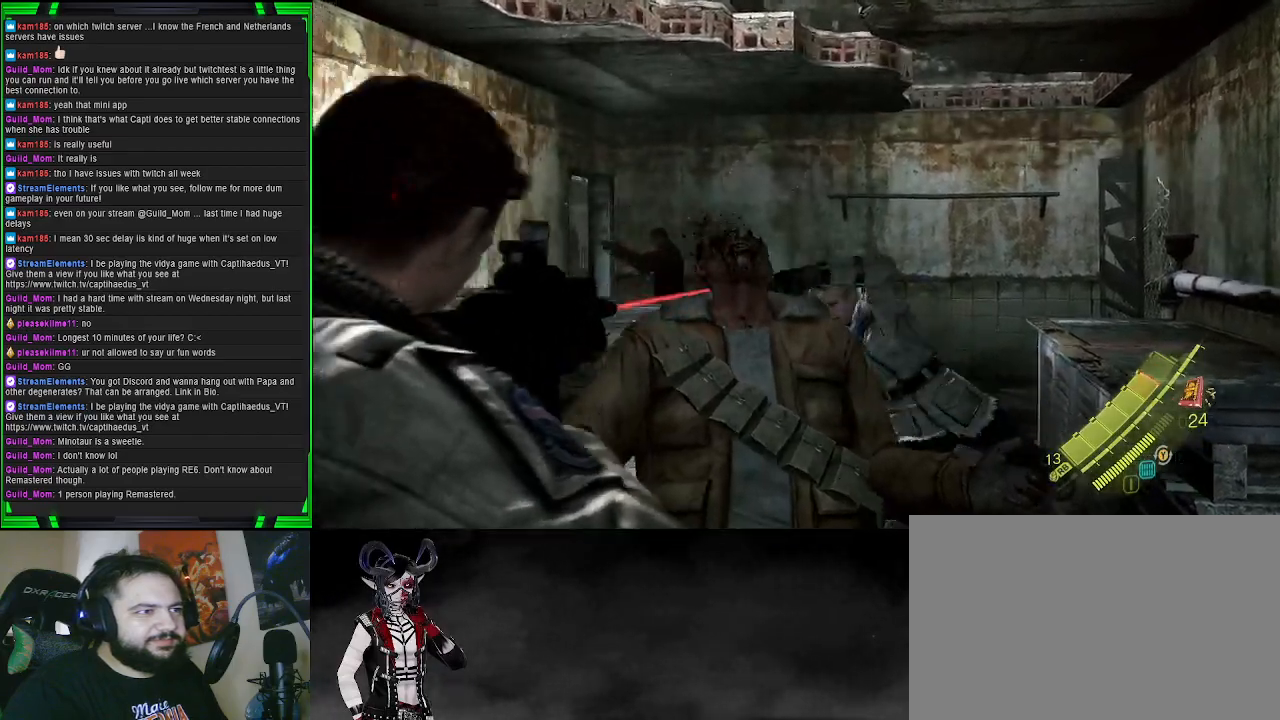
{"buttons": ["SQUARE"], "left_stick": "center", "right_stick": "center", "events": [[317, "left_stick", "center"], [500, "SQUARE", "down"]]}
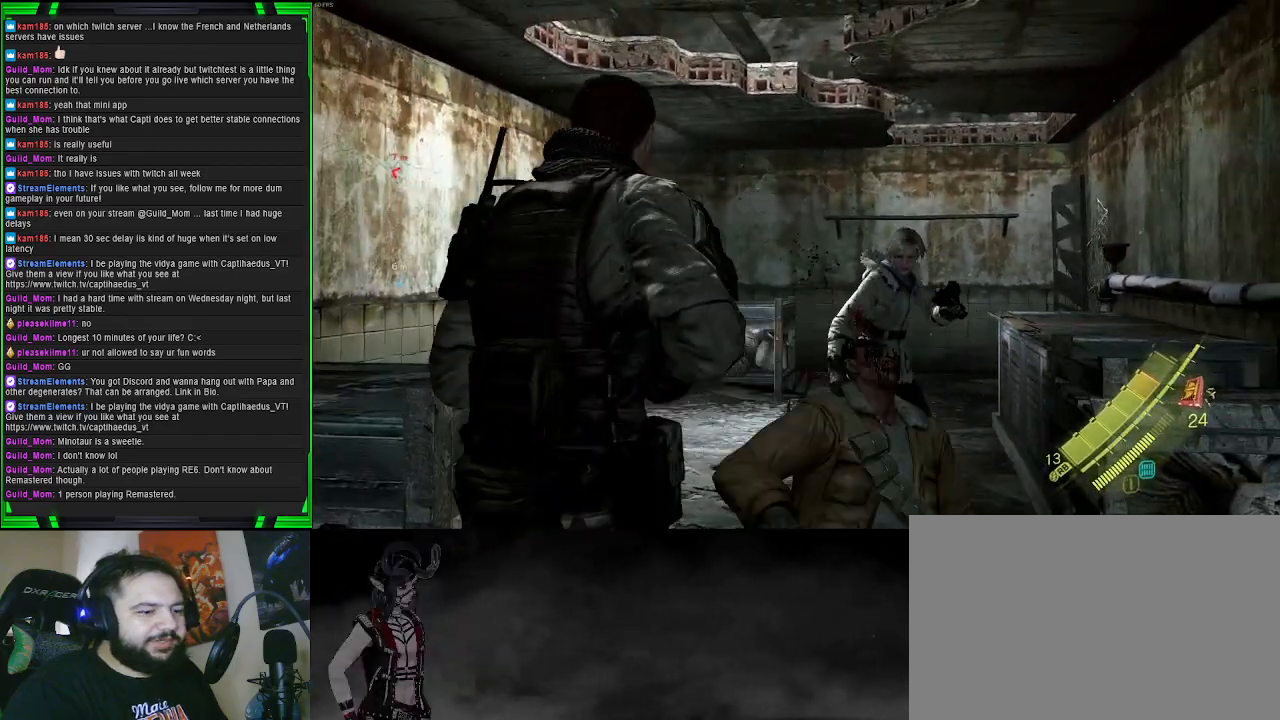
{"buttons": [], "left_stick": "center", "right_stick": "center", "events": [[133, "SQUARE", "up"]]}
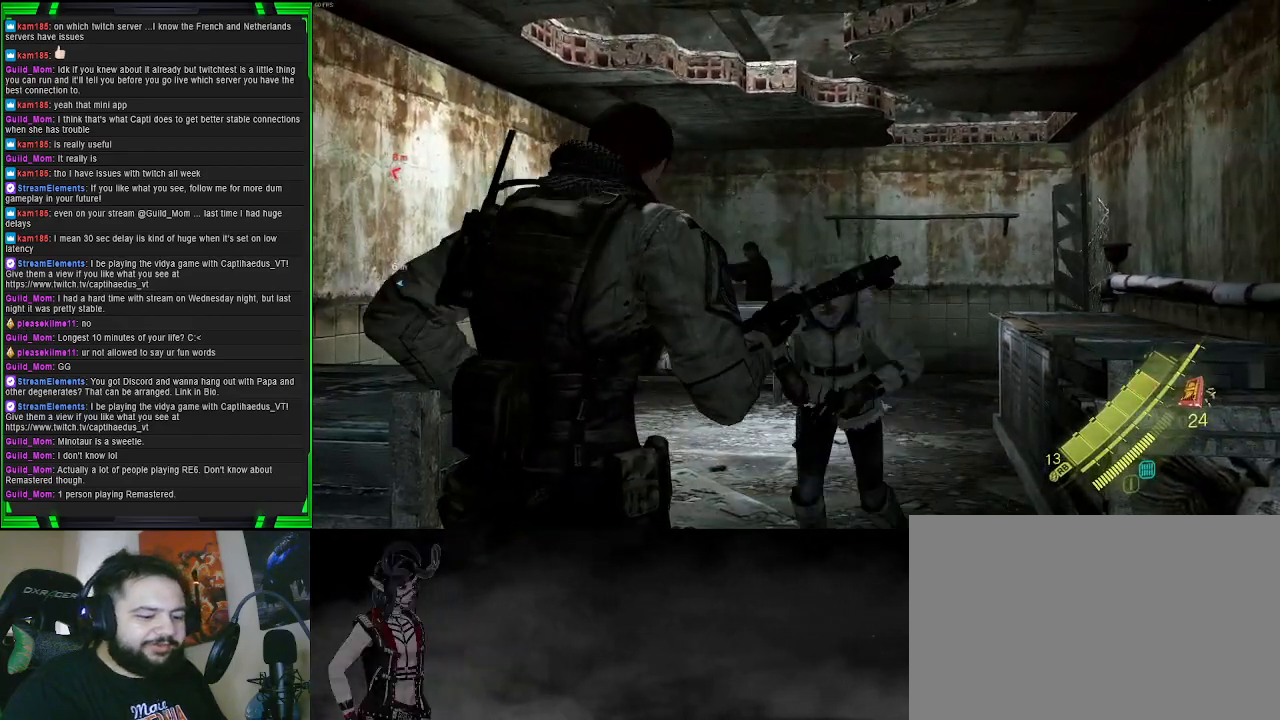
{"buttons": [], "left_stick": "center", "right_stick": "down-left", "events": [[483, "right_stick", "down-left"]]}
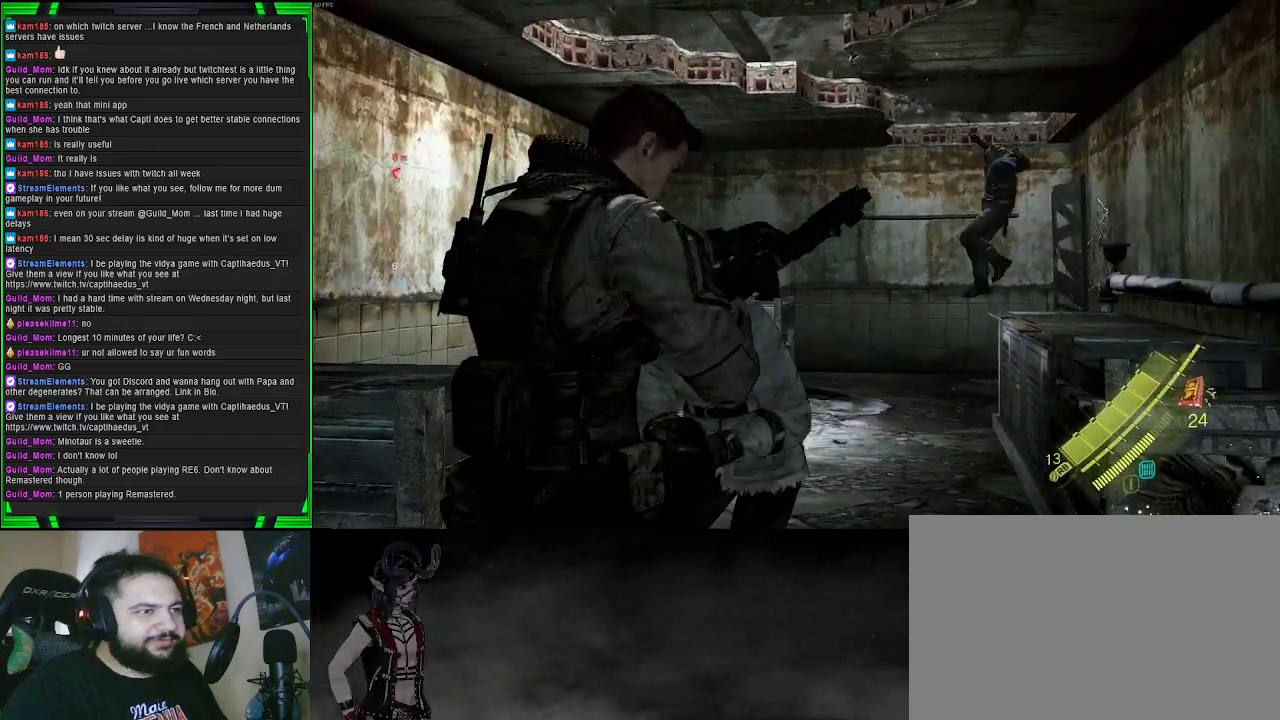
{"buttons": [], "left_stick": "right", "right_stick": "center", "events": [[167, "right_stick", "center"], [400, "left_stick", "right"]]}
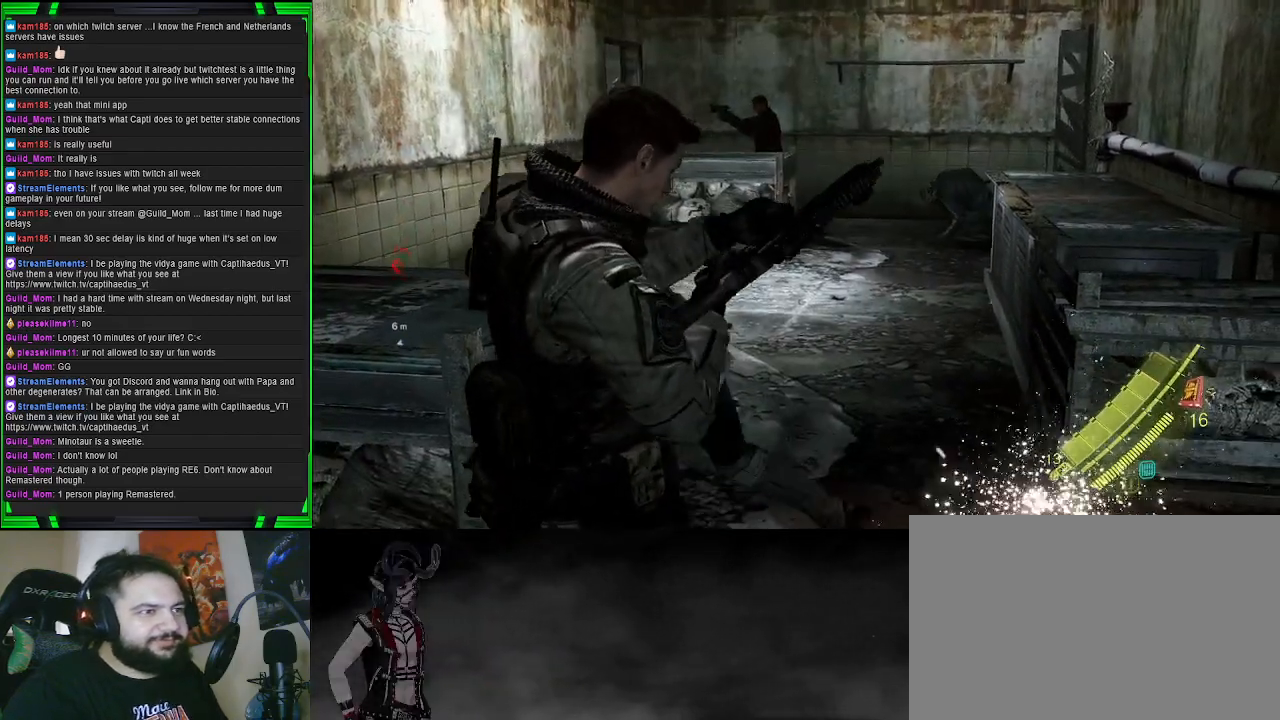
{"buttons": [], "left_stick": "center", "right_stick": "center", "events": [[33, "SQUARE", "down"], [83, "left_stick", "center"], [183, "SQUARE", "up"], [283, "SQUARE", "down"], [417, "SQUARE", "up"]]}
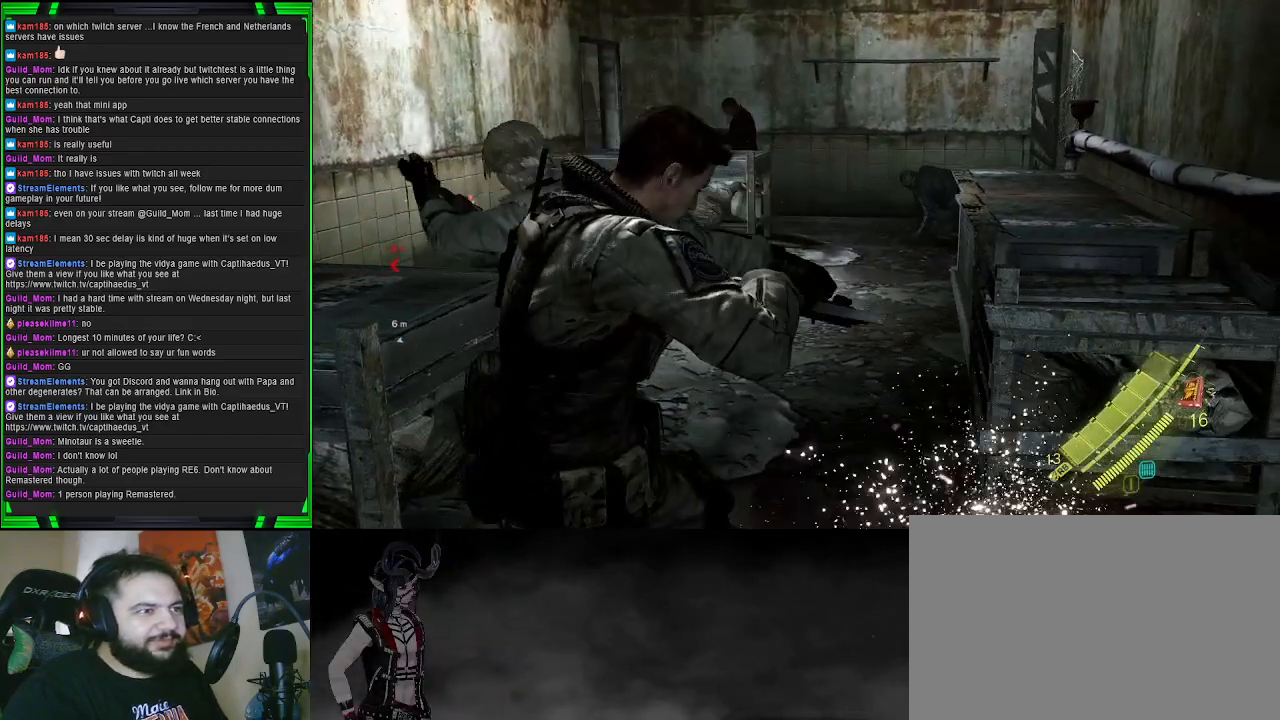
{"buttons": ["SQUARE"], "left_stick": "up", "right_stick": "center", "events": [[17, "left_stick", "up-right"], [33, "SQUARE", "down"], [117, "SQUARE", "up"], [333, "left_stick", "up"], [500, "SQUARE", "down"]]}
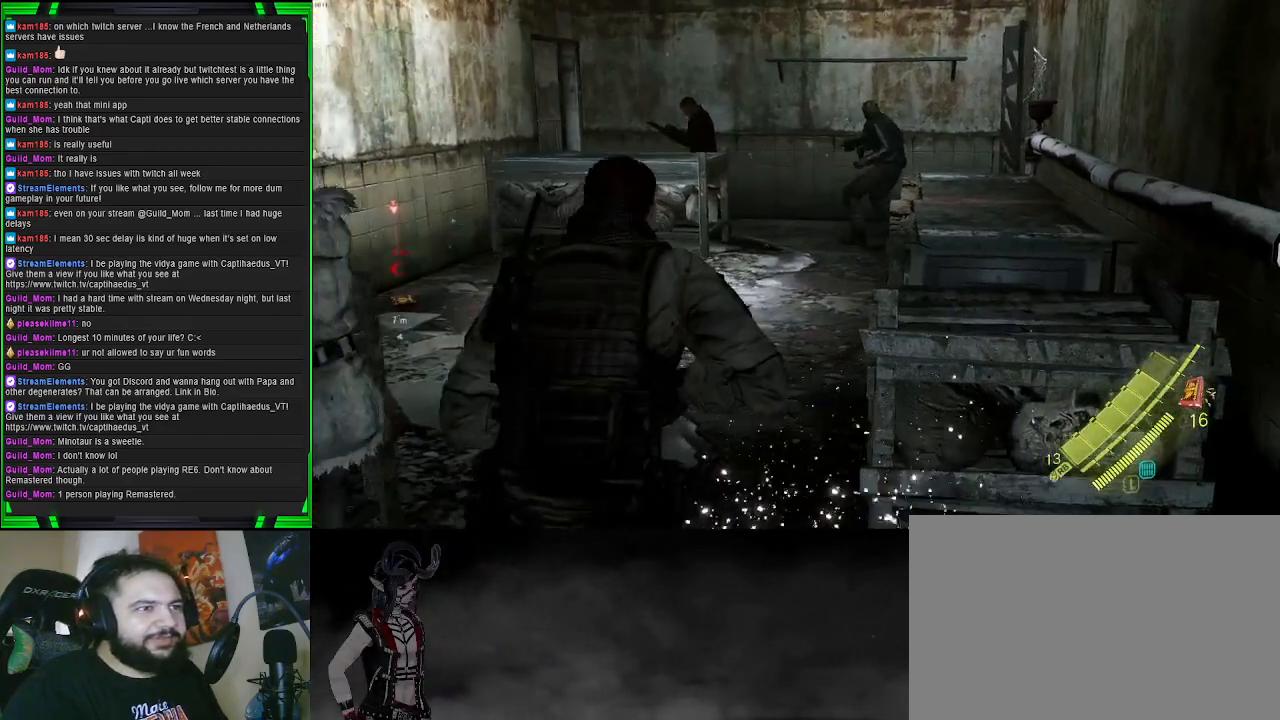
{"buttons": [], "left_stick": "up", "right_stick": "center", "events": [[133, "SQUARE", "up"], [367, "right_stick", "up-right"], [483, "right_stick", "center"]]}